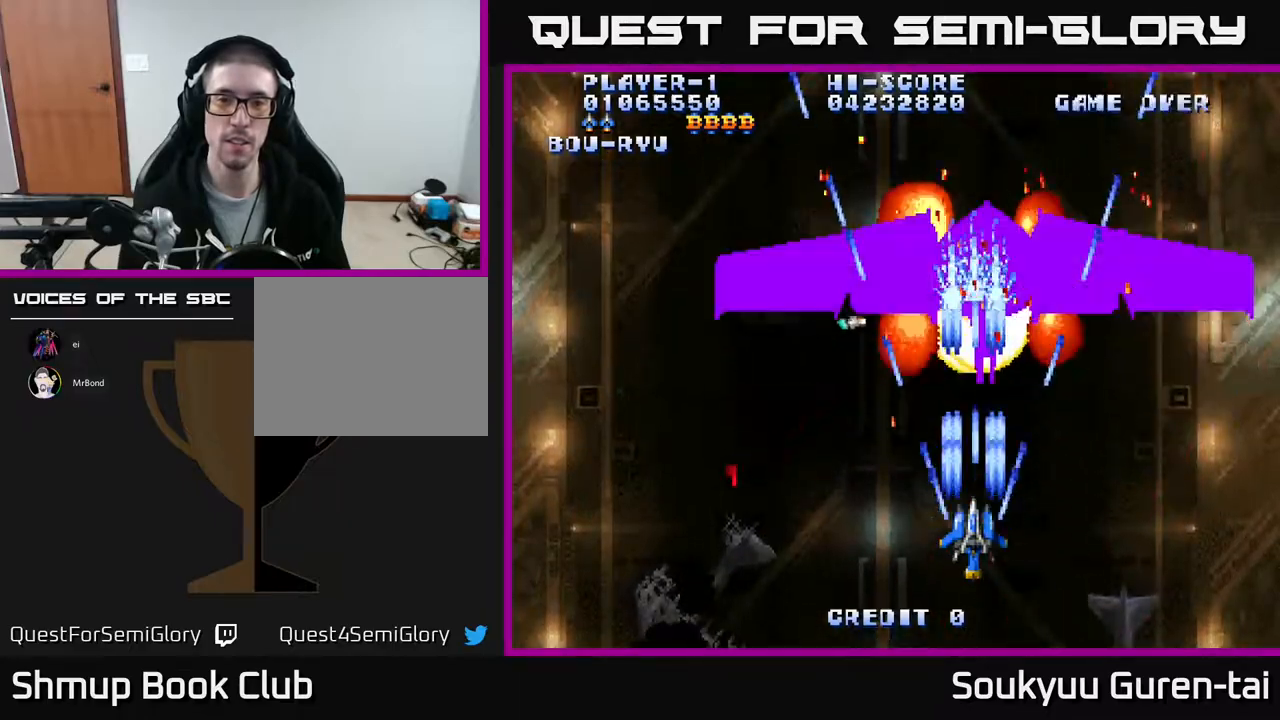
Gameplay with a controller (Xbox layout); each line is a JSON object with the inputs held at the frame after it. "events" lists button and stick changes between this image and that frame as [ms after this image, input, new state], when the widget could be followed in between. Not read: left_stick right_stick.
{"buttons": ["A", "DPAD_UP"], "events": [[67, "A", "up"], [150, "A", "down"], [233, "A", "up"], [333, "A", "down"], [350, "DPAD_LEFT", "down"], [417, "A", "up"], [417, "DPAD_UP", "down"], [433, "DPAD_LEFT", "up"], [467, "A", "down"]]}
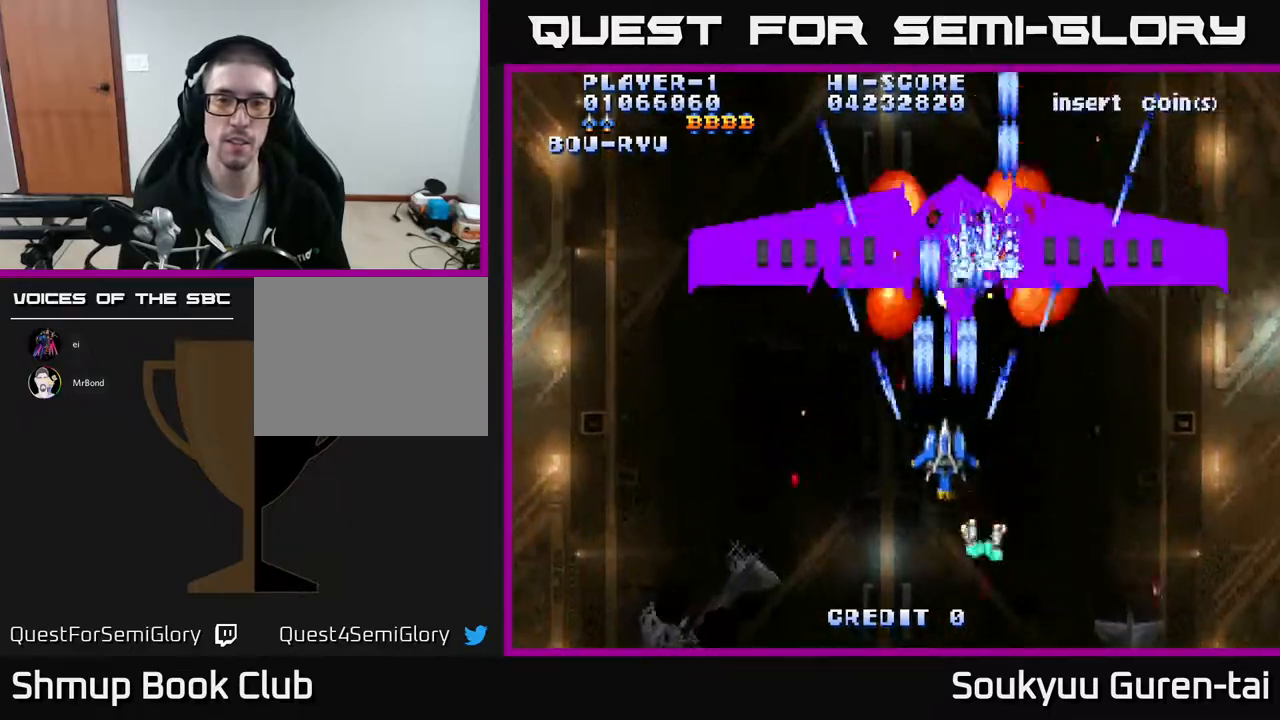
{"buttons": ["A"], "events": [[33, "DPAD_UP", "up"], [83, "A", "up"], [133, "A", "down"], [250, "A", "up"], [317, "DPAD_LEFT", "down"], [333, "A", "down"], [383, "DPAD_LEFT", "up"], [400, "A", "up"], [467, "A", "down"]]}
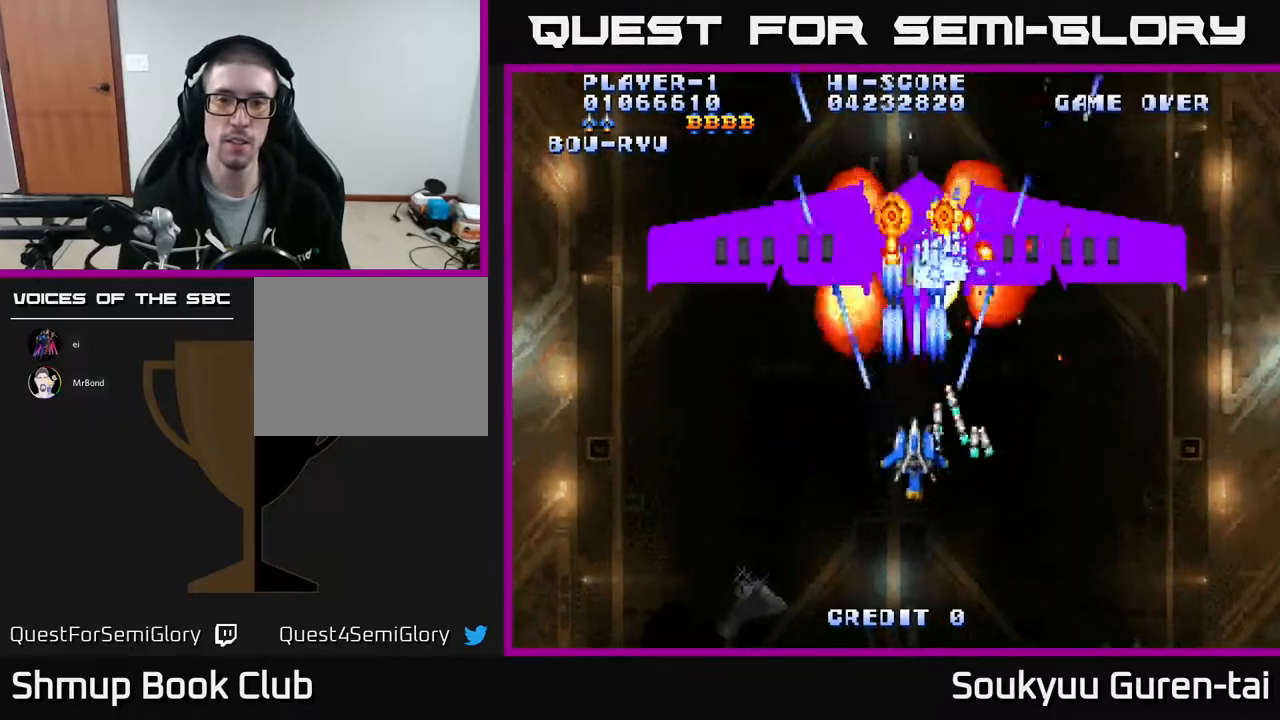
{"buttons": ["A", "DPAD_LEFT"], "events": [[67, "A", "up"], [150, "A", "down"], [200, "DPAD_LEFT", "down"], [250, "A", "up"], [250, "DPAD_DOWN", "down"], [250, "DPAD_LEFT", "up"], [300, "A", "down"], [367, "DPAD_DOWN", "up"], [417, "A", "up"], [433, "DPAD_LEFT", "down"], [467, "A", "down"]]}
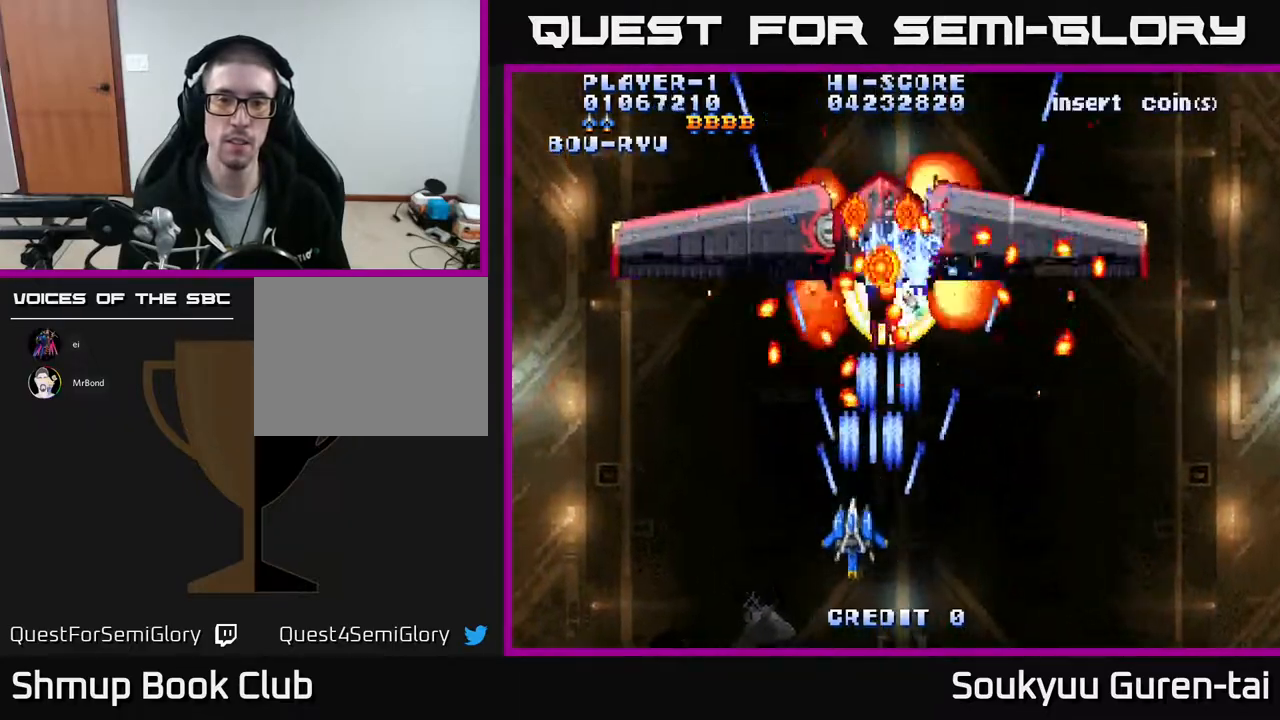
{"buttons": ["A"], "events": [[50, "DPAD_DOWN", "down"], [50, "DPAD_LEFT", "up"], [83, "A", "up"], [150, "A", "down"], [183, "DPAD_DOWN", "up"], [250, "A", "up"], [317, "A", "down"], [433, "A", "up"], [500, "A", "down"]]}
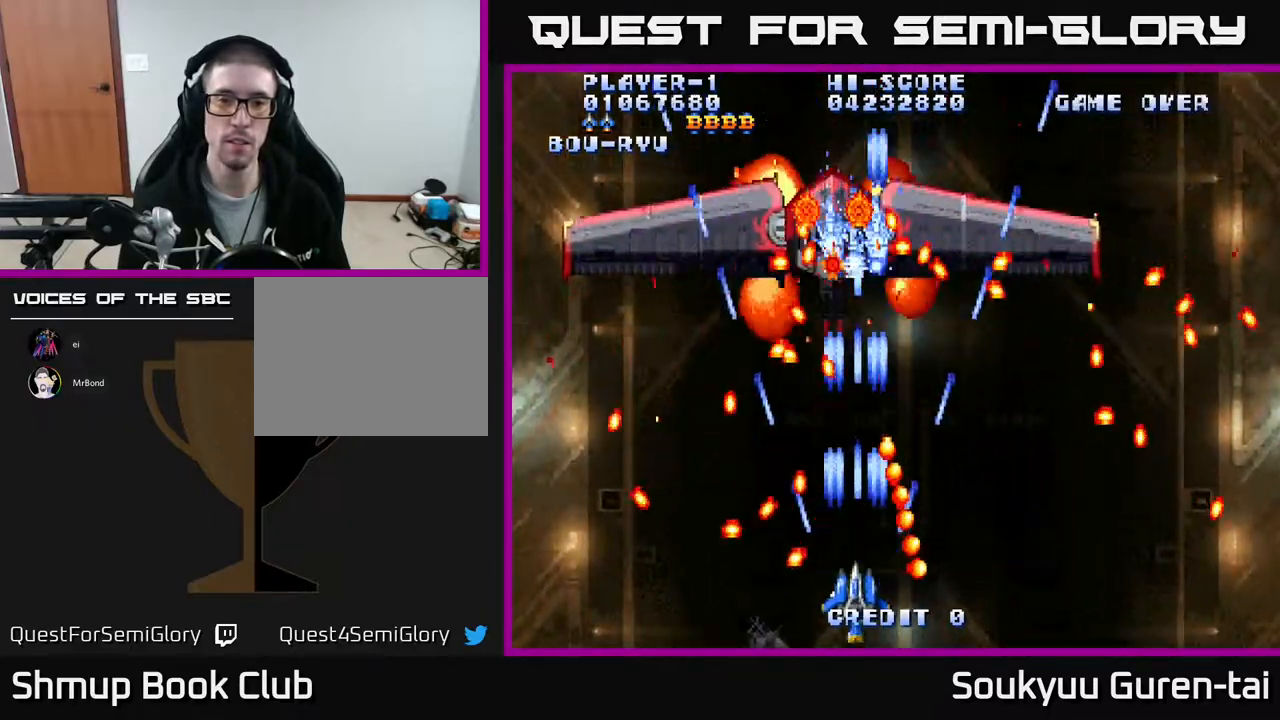
{"buttons": ["A"], "events": [[100, "A", "up"], [150, "A", "down"], [250, "DPAD_LEFT", "down"], [267, "A", "up"], [333, "DPAD_LEFT", "up"], [350, "A", "down"], [450, "A", "up"], [500, "A", "down"]]}
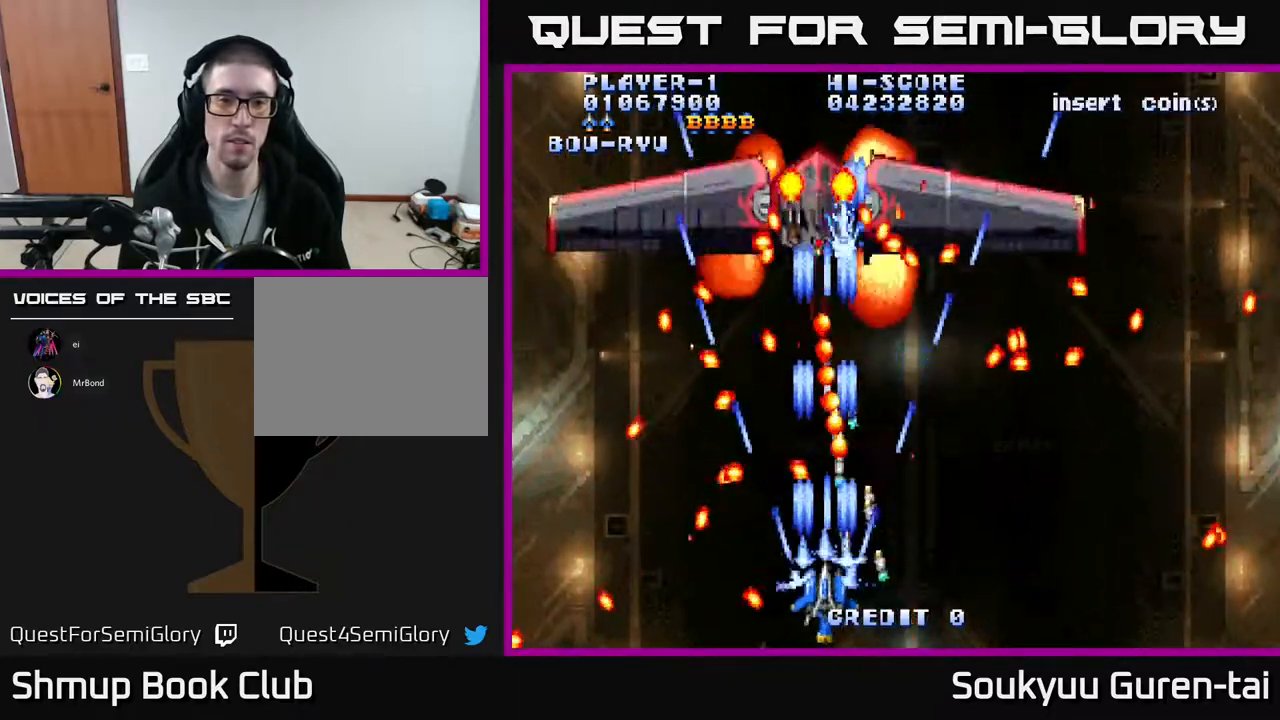
{"buttons": ["DPAD_UP", "DPAD_LEFT"], "events": [[100, "A", "up"], [167, "A", "down"], [183, "DPAD_RIGHT", "down"], [283, "A", "up"], [333, "DPAD_RIGHT", "up"], [333, "DPAD_UP", "down"], [350, "A", "down"], [450, "A", "up"], [467, "DPAD_LEFT", "down"]]}
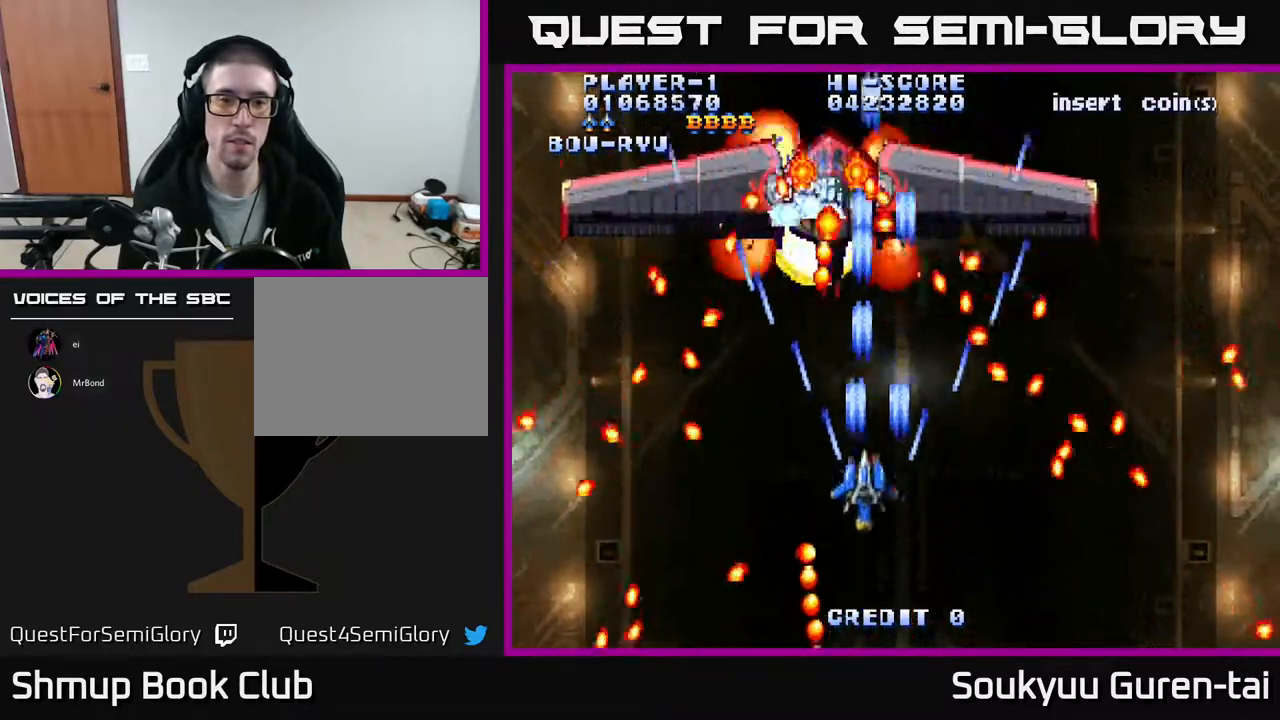
{"buttons": ["DPAD_RIGHT"]}
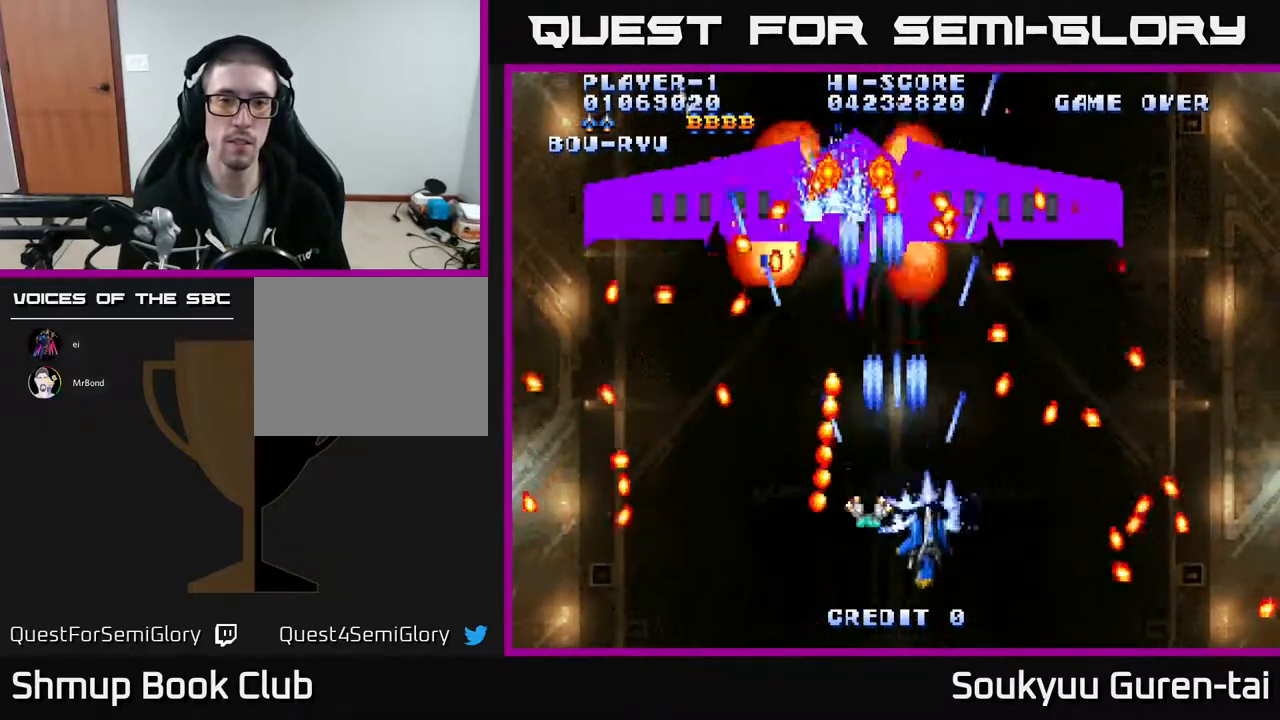
{"buttons": [], "events": [[17, "DPAD_RIGHT", "up"], [50, "A", "down"], [133, "A", "up"], [183, "A", "down"], [283, "A", "up"], [367, "A", "down"], [467, "A", "up"]]}
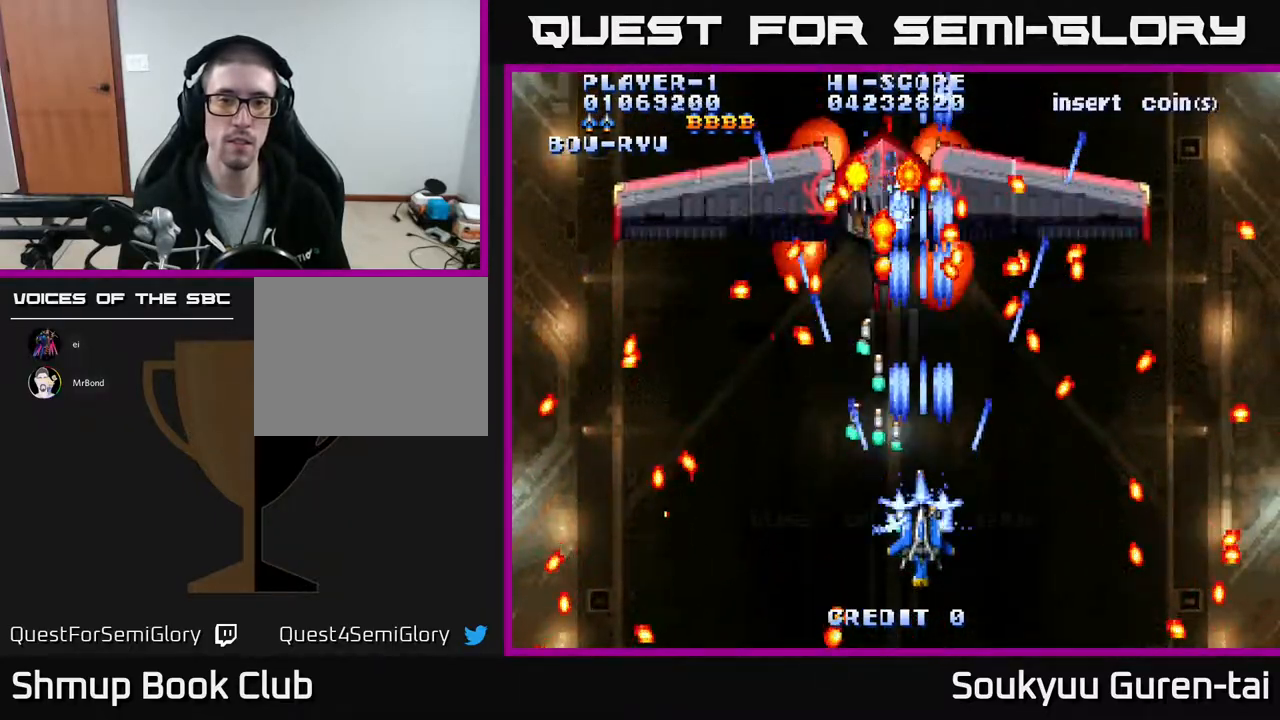
{"buttons": ["DPAD_DOWN", "DPAD_RIGHT"], "events": [[50, "A", "down"], [117, "A", "up"], [200, "A", "down"], [317, "A", "up"], [383, "A", "down"], [450, "A", "up"], [450, "DPAD_DOWN", "down"], [450, "DPAD_RIGHT", "down"]]}
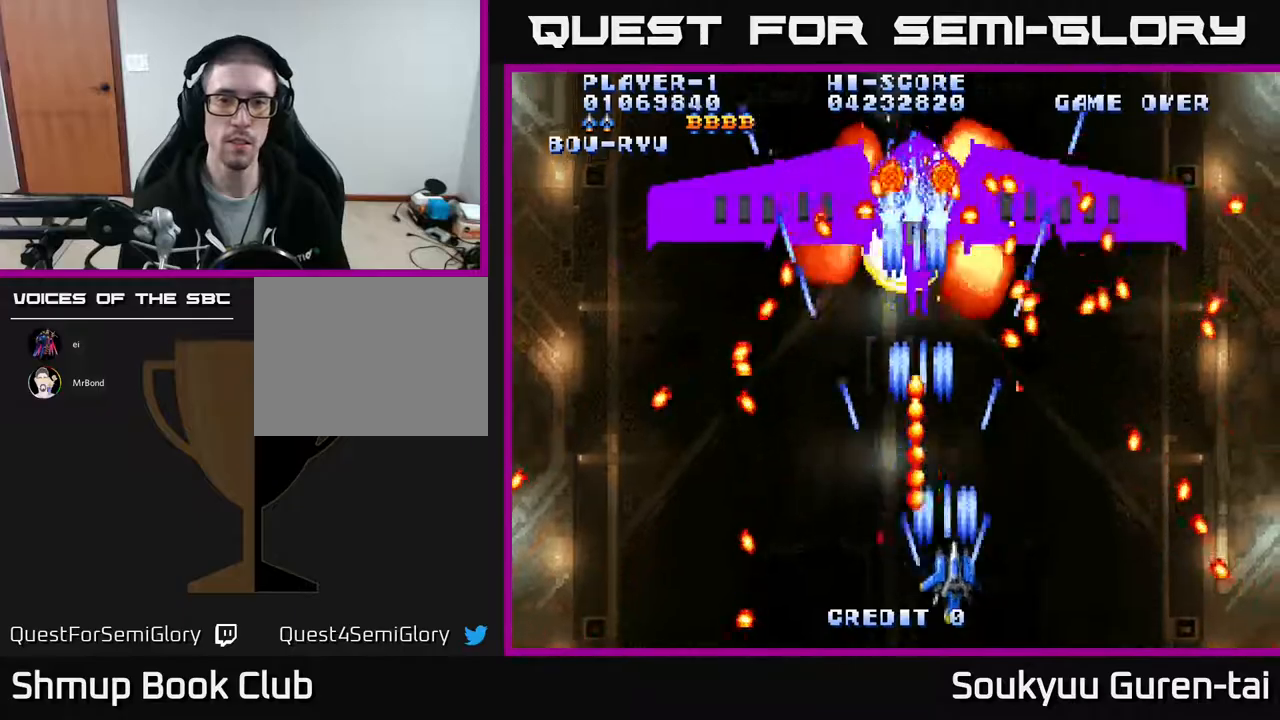
{"buttons": [], "events": [[17, "DPAD_DOWN", "up"], [33, "A", "down"], [67, "DPAD_UP", "down"], [100, "DPAD_RIGHT", "up"], [117, "A", "up"], [217, "A", "down"], [317, "A", "up"], [333, "DPAD_UP", "up"], [367, "A", "down"], [467, "A", "up"]]}
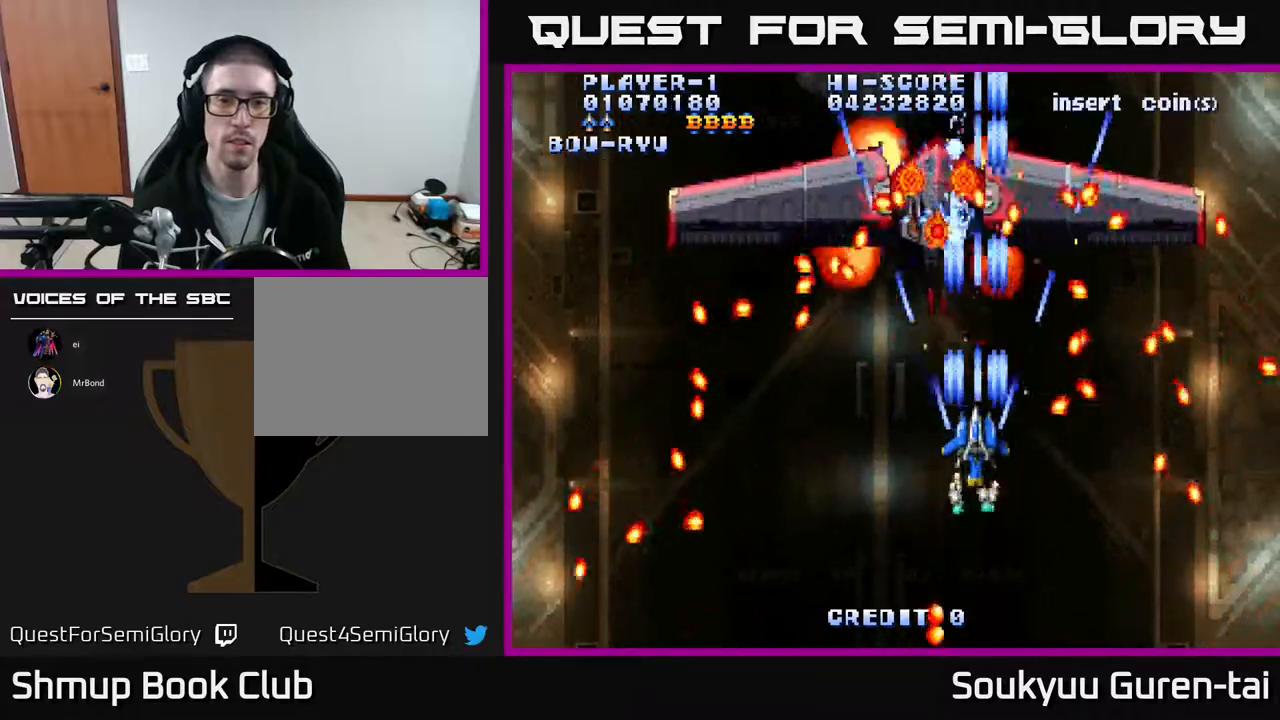
{"buttons": ["DPAD_DOWN"], "events": [[33, "A", "down"], [133, "A", "up"], [217, "A", "down"], [250, "DPAD_DOWN", "down"], [283, "A", "up"], [300, "DPAD_RIGHT", "down"], [350, "A", "down"], [417, "DPAD_RIGHT", "up"], [450, "A", "up"]]}
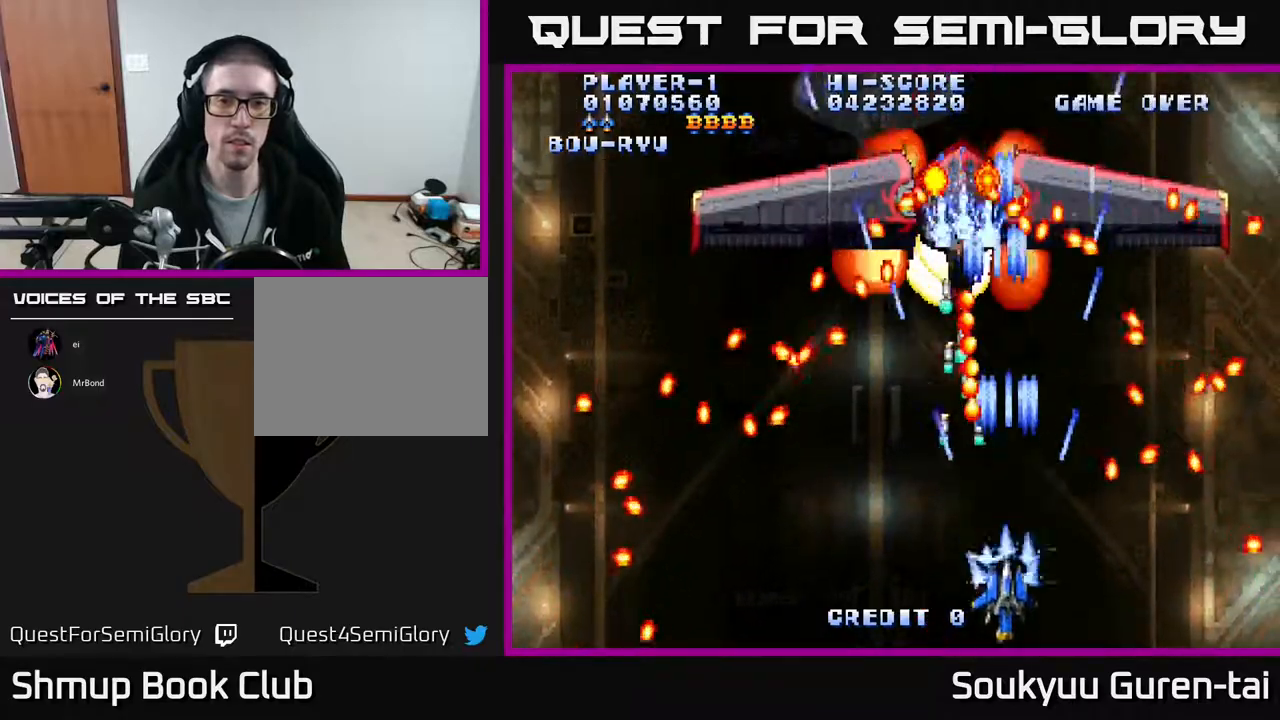
{"buttons": ["A"], "events": [[17, "A", "down"], [33, "DPAD_LEFT", "down"], [117, "DPAD_DOWN", "up"], [183, "DPAD_UP", "down"], [217, "DPAD_LEFT", "up"], [350, "DPAD_UP", "up"]]}
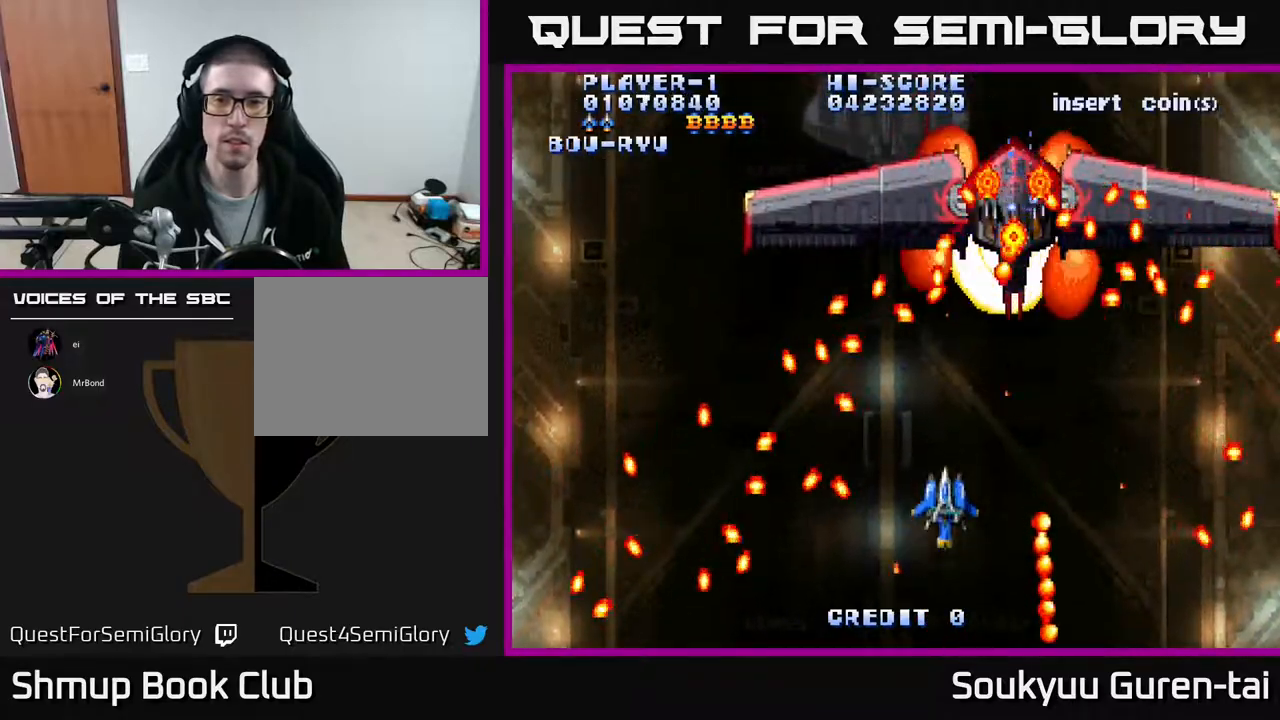
{"buttons": ["A"], "events": [[133, "DPAD_RIGHT", "down"], [367, "DPAD_UP", "down"], [383, "DPAD_RIGHT", "up"], [483, "DPAD_UP", "up"]]}
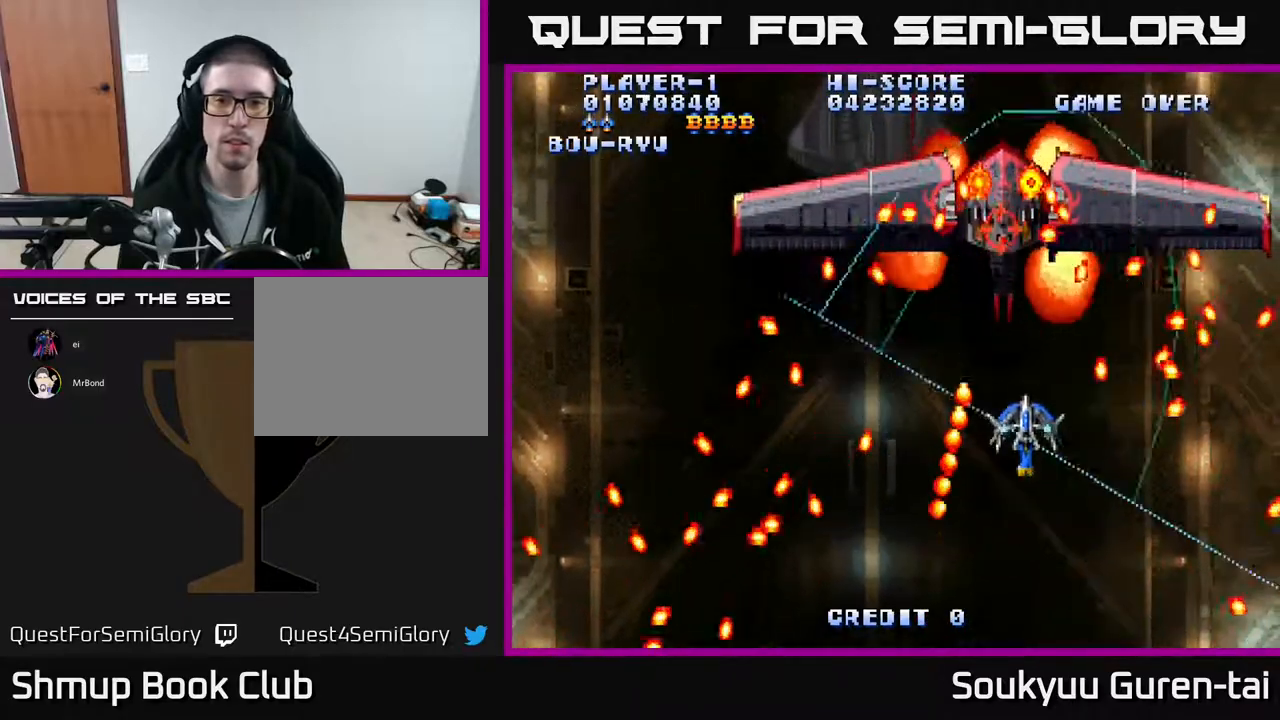
{"buttons": ["A"], "events": []}
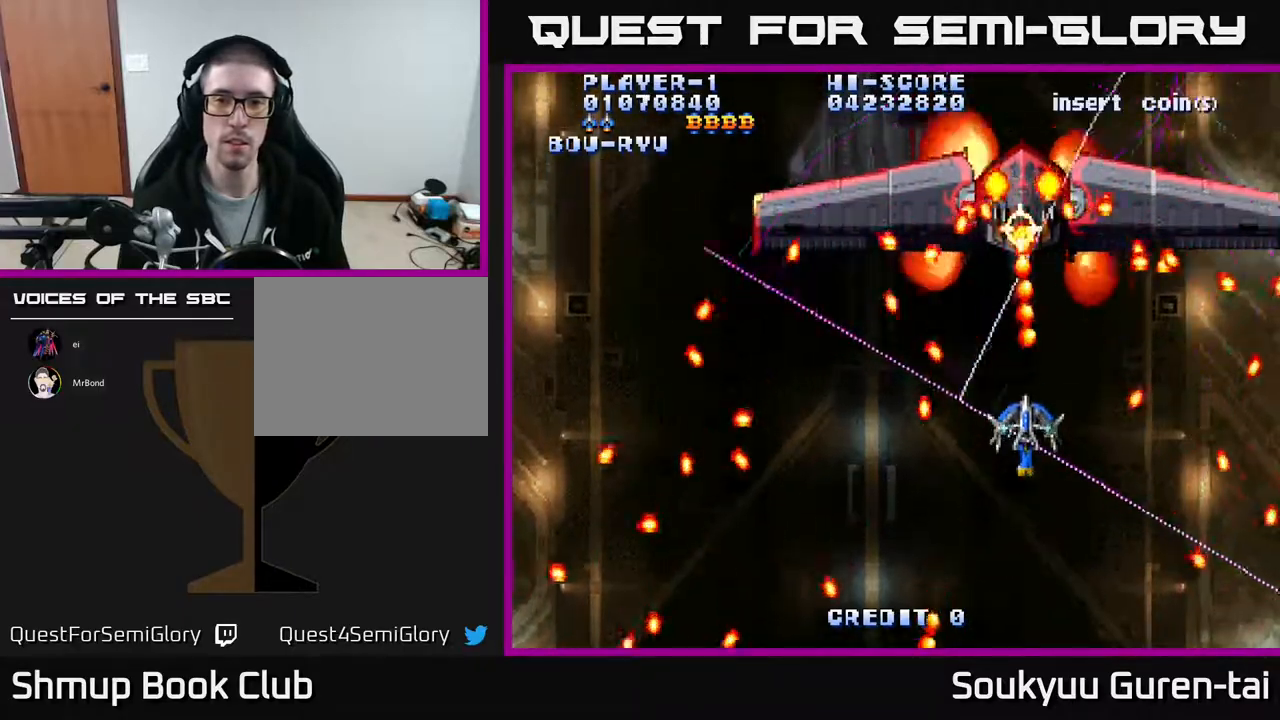
{"buttons": ["A"], "events": [[50, "DPAD_DOWN", "down"], [150, "DPAD_RIGHT", "down"], [250, "DPAD_DOWN", "up"], [283, "DPAD_UP", "down"], [367, "DPAD_RIGHT", "up"], [467, "DPAD_UP", "up"]]}
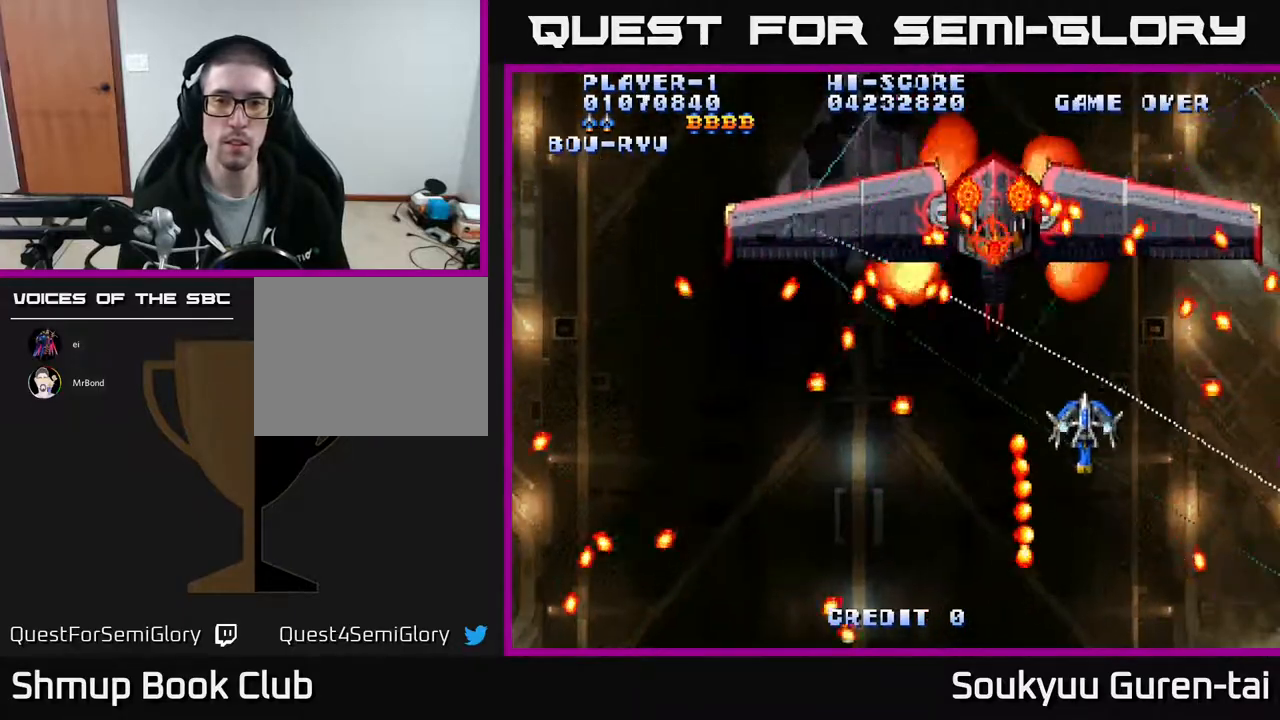
{"buttons": ["A"], "events": [[233, "DPAD_LEFT", "down"], [283, "DPAD_DOWN", "down"], [333, "DPAD_LEFT", "up"], [467, "DPAD_DOWN", "up"]]}
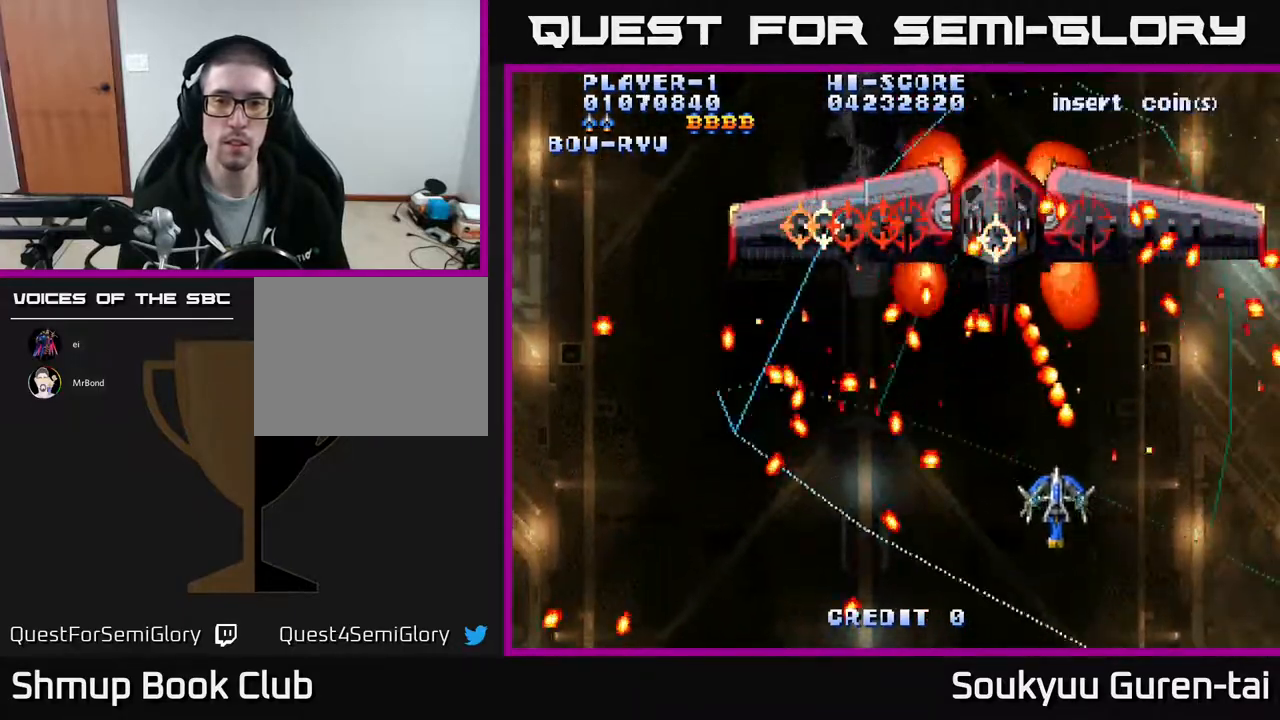
{"buttons": ["A", "DPAD_DOWN"], "events": [[150, "DPAD_LEFT", "down"], [233, "DPAD_LEFT", "up"], [333, "A", "up"], [417, "A", "down"], [417, "DPAD_RIGHT", "down"], [433, "DPAD_DOWN", "down"], [500, "DPAD_RIGHT", "up"]]}
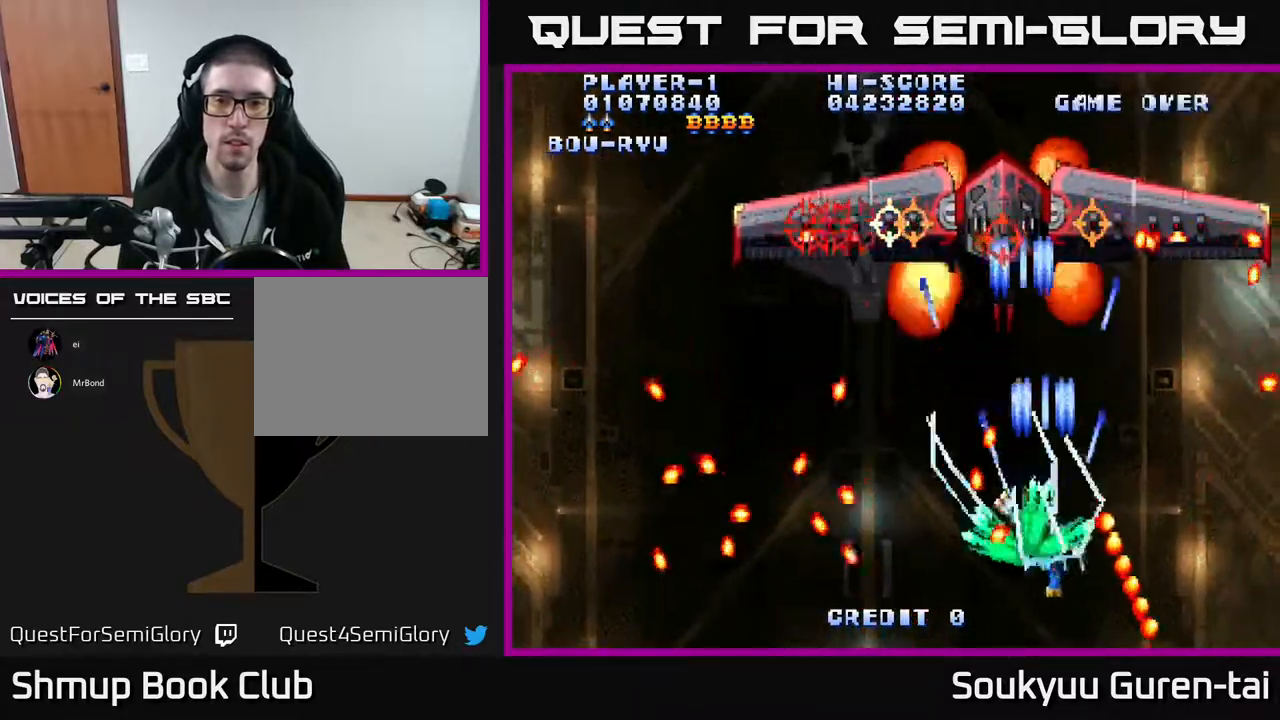
{"buttons": ["A"], "events": [[17, "DPAD_DOWN", "up"], [233, "DPAD_UP", "down"], [367, "DPAD_LEFT", "down"], [400, "DPAD_UP", "up"], [483, "DPAD_LEFT", "up"]]}
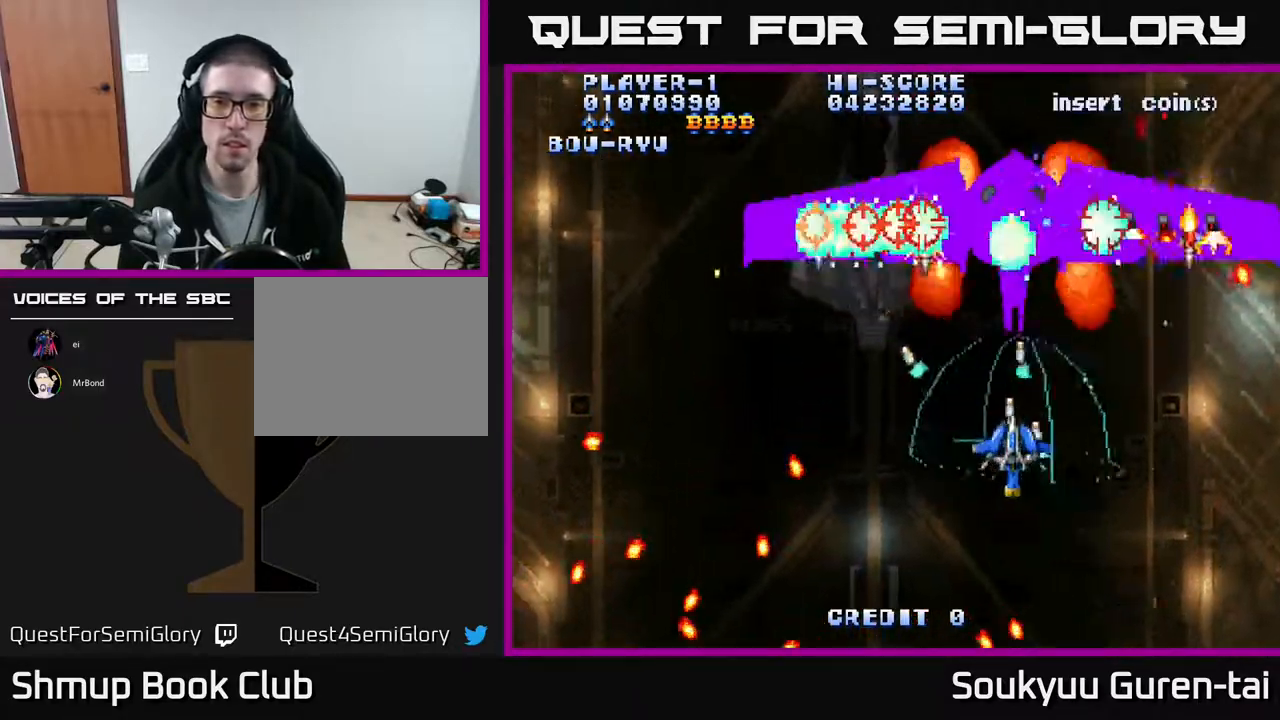
{"buttons": ["A"], "events": []}
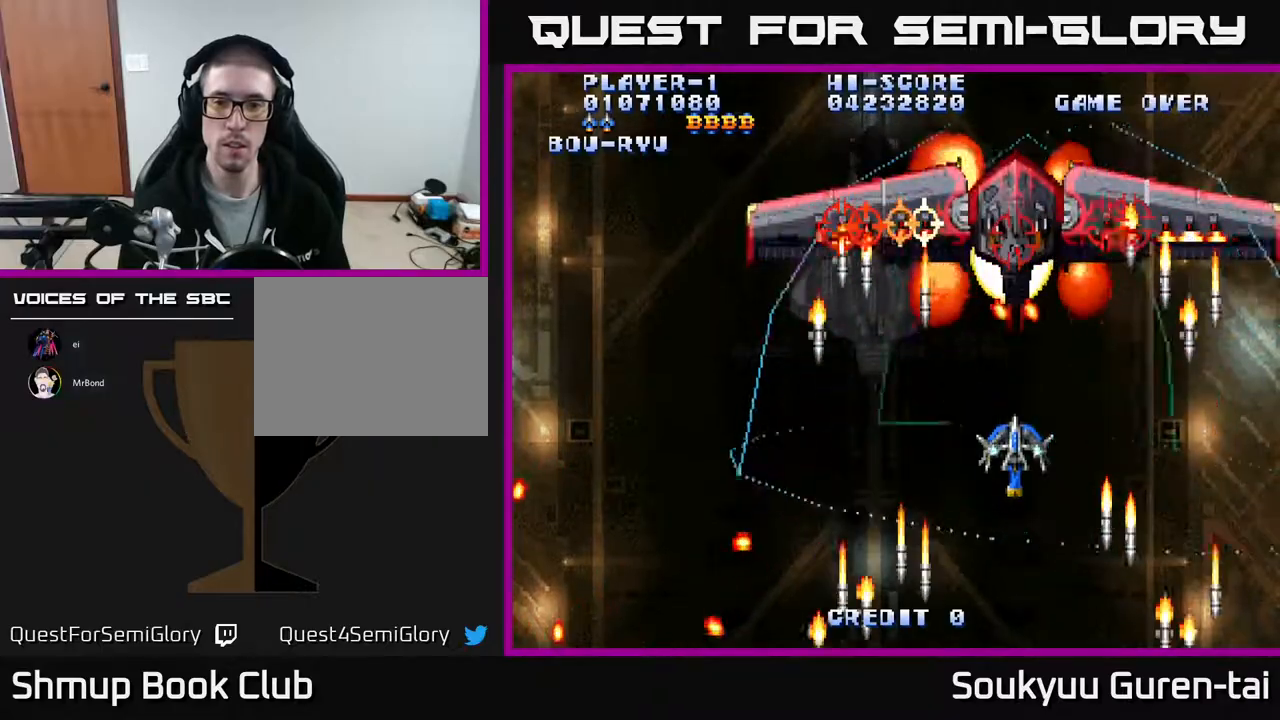
{"buttons": ["A"], "events": [[83, "DPAD_DOWN", "down"], [117, "A", "up"], [150, "A", "down"], [333, "DPAD_DOWN", "up"]]}
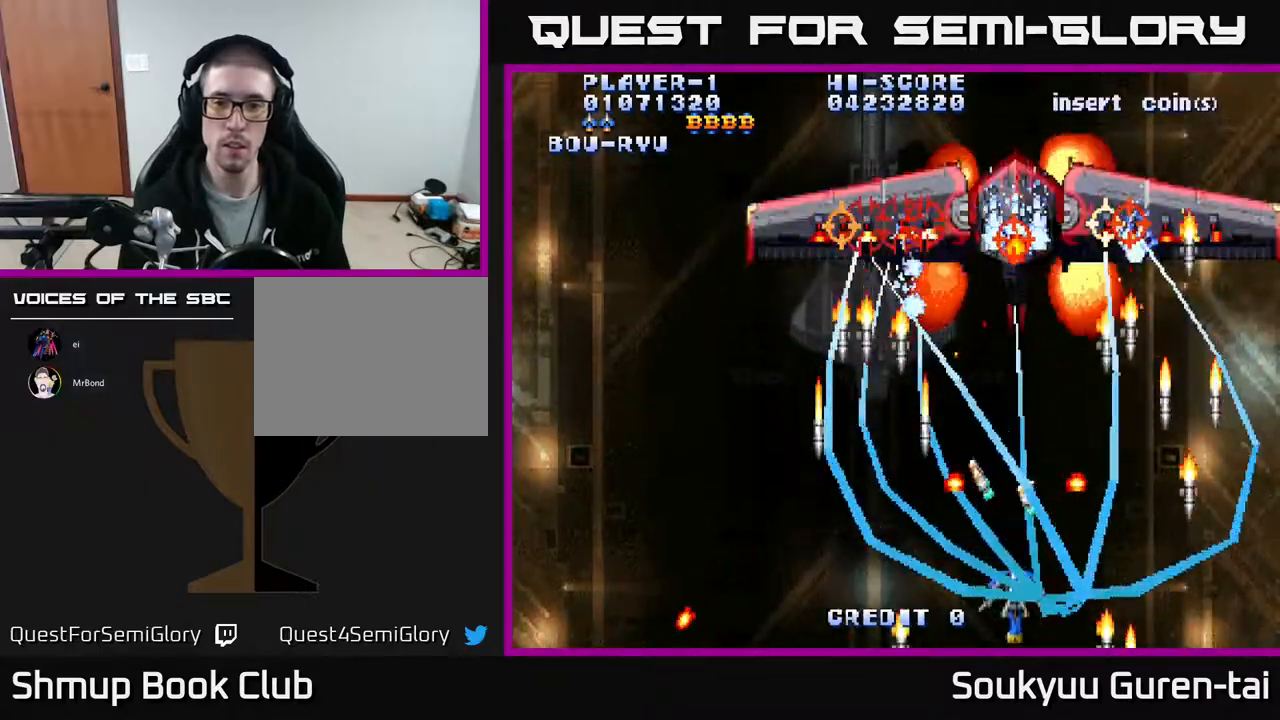
{"buttons": ["A", "DPAD_DOWN", "DPAD_RIGHT"], "events": [[133, "DPAD_UP", "down"], [233, "DPAD_UP", "up"], [450, "DPAD_RIGHT", "down"], [483, "DPAD_DOWN", "down"]]}
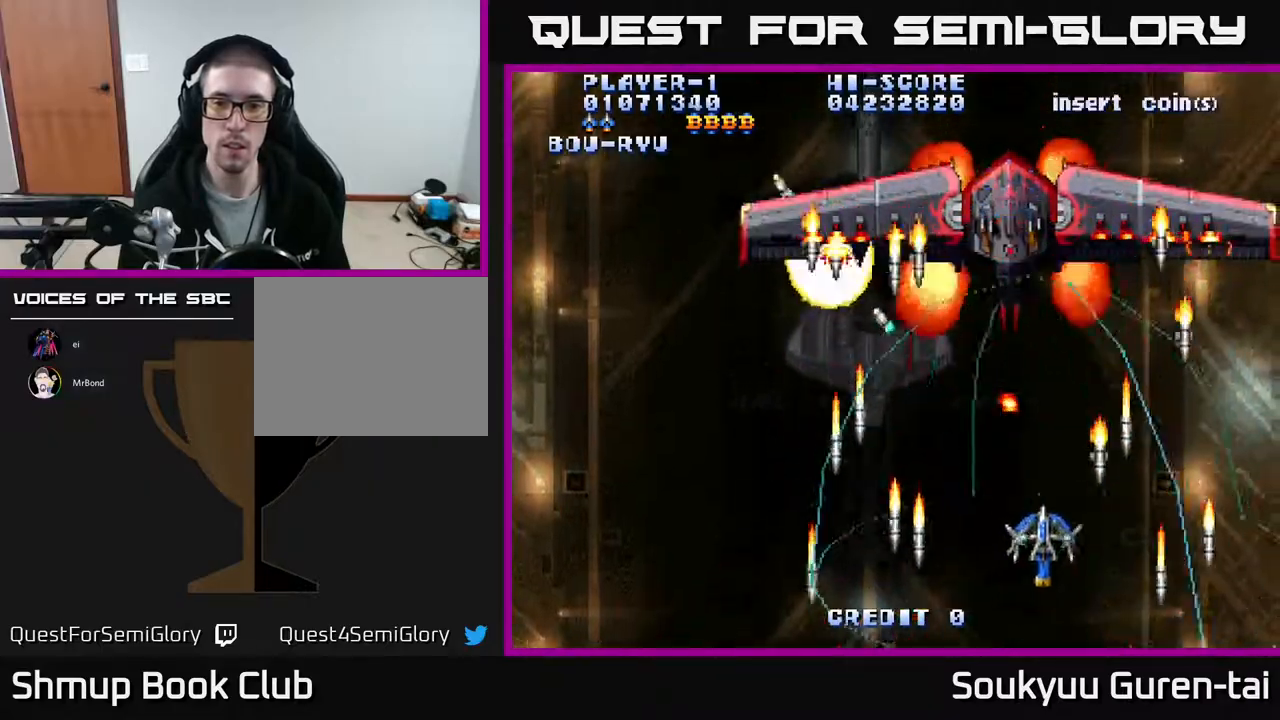
{"buttons": ["A", "DPAD_DOWN"], "events": [[17, "DPAD_DOWN", "up"], [50, "DPAD_RIGHT", "up"], [50, "DPAD_UP", "down"], [233, "DPAD_LEFT", "down"], [333, "DPAD_UP", "up"], [350, "DPAD_LEFT", "up"], [417, "A", "up"], [450, "DPAD_DOWN", "down"], [483, "A", "down"]]}
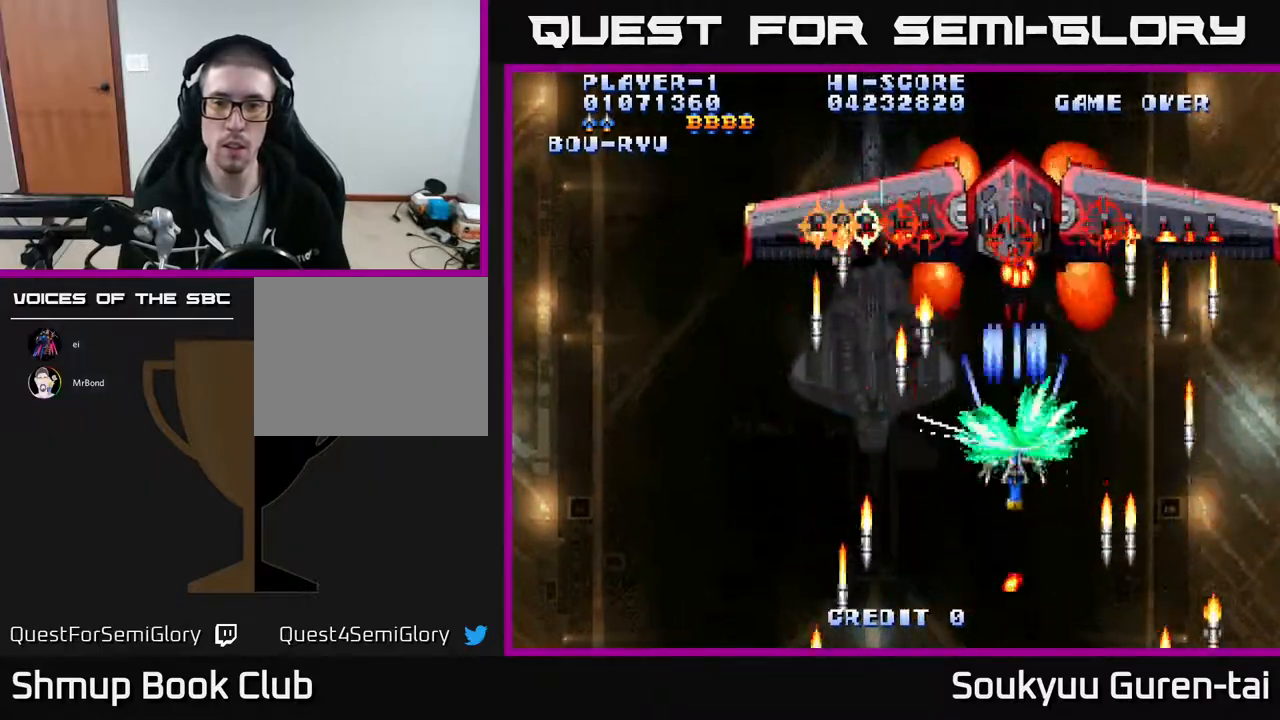
{"buttons": ["A", "DPAD_DOWN", "DPAD_RIGHT"], "events": [[233, "DPAD_DOWN", "up"], [417, "DPAD_DOWN", "down"], [433, "DPAD_RIGHT", "down"]]}
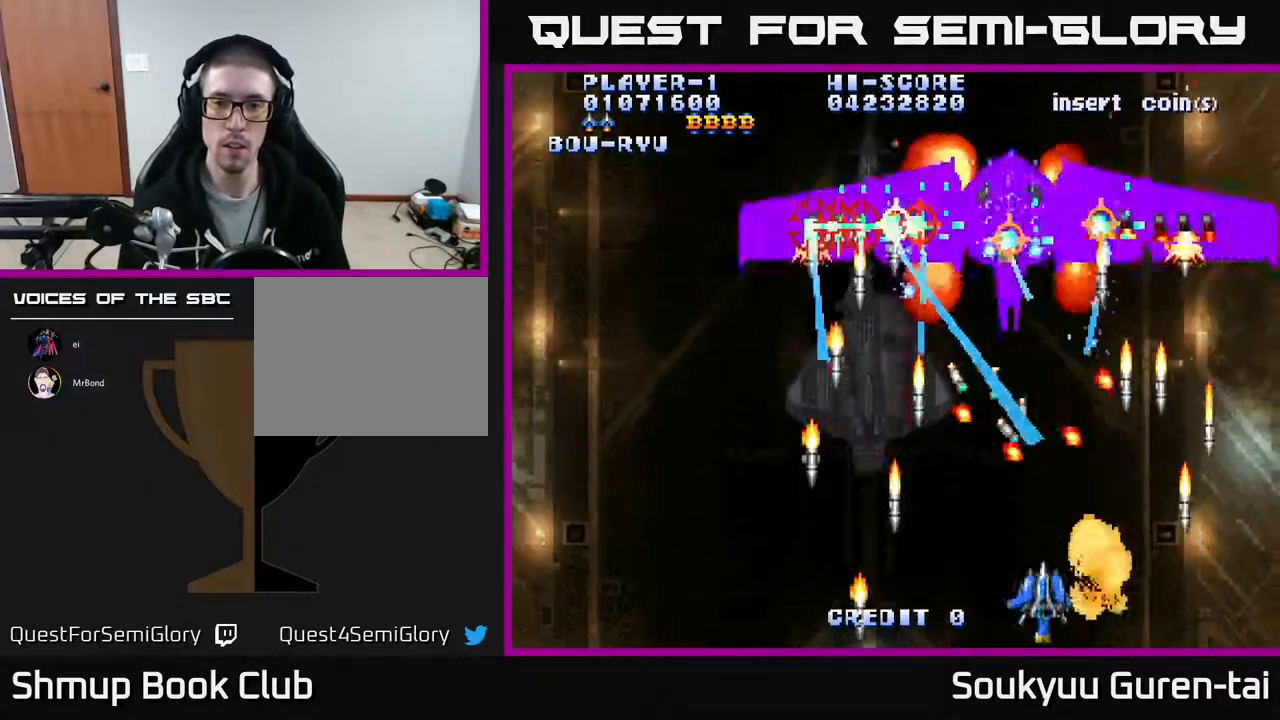
{"buttons": ["A", "DPAD_UP", "DPAD_LEFT"], "events": [[17, "DPAD_DOWN", "up"], [50, "DPAD_RIGHT", "up"], [50, "DPAD_UP", "down"], [167, "DPAD_UP", "up"], [367, "DPAD_UP", "down"], [500, "DPAD_LEFT", "down"]]}
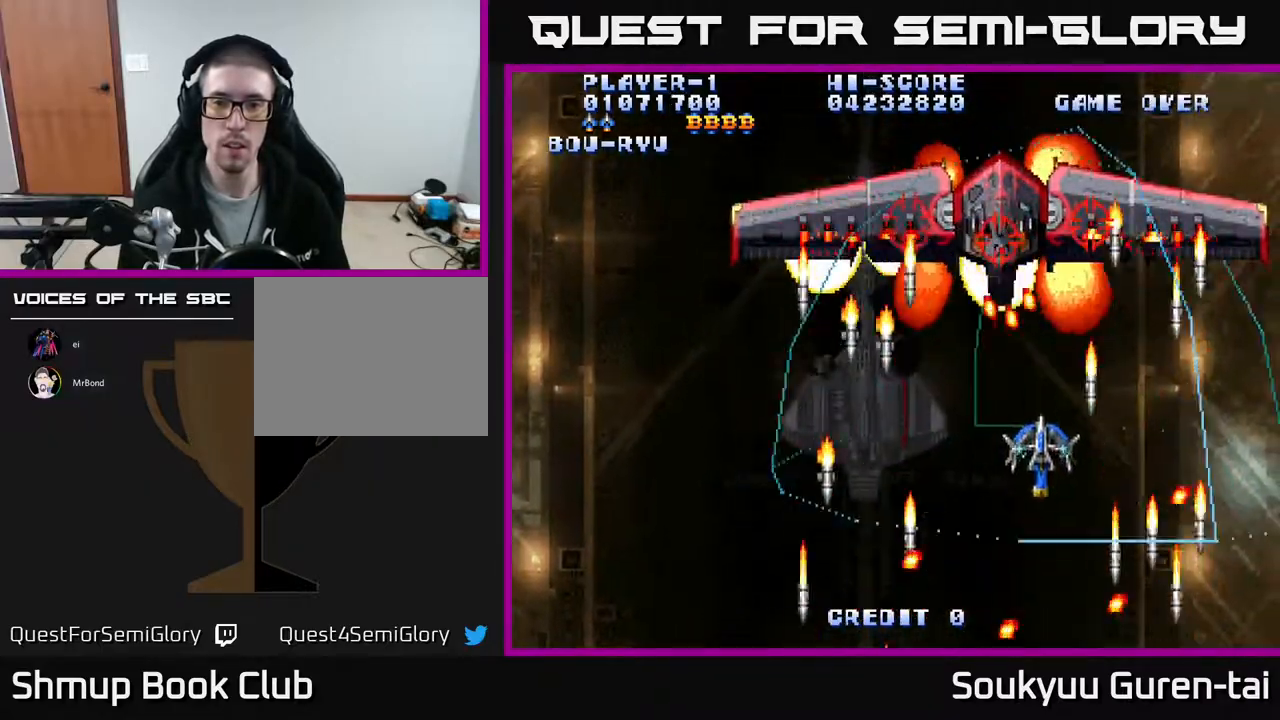
{"buttons": ["A"], "events": [[67, "DPAD_UP", "up"], [100, "DPAD_DOWN", "down"], [117, "A", "up"], [133, "DPAD_LEFT", "up"], [200, "A", "down"], [450, "DPAD_DOWN", "up"]]}
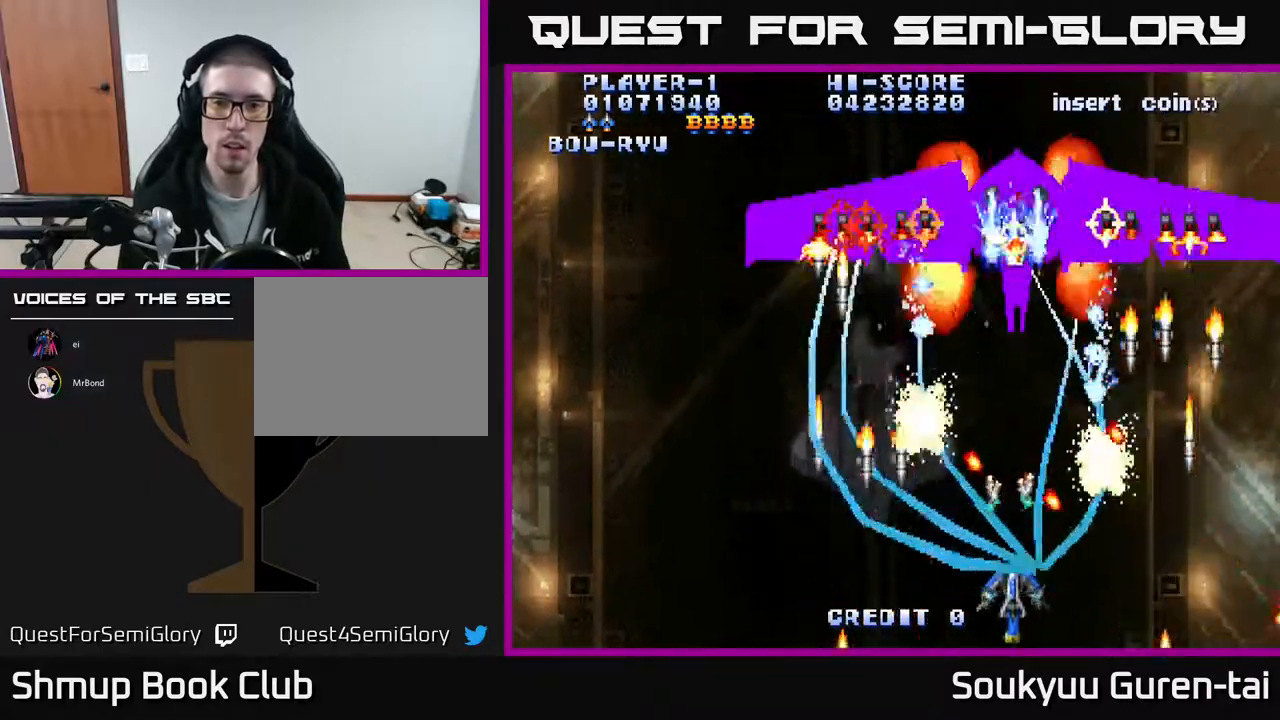
{"buttons": ["A"], "events": [[217, "DPAD_UP", "down"], [350, "DPAD_UP", "up"]]}
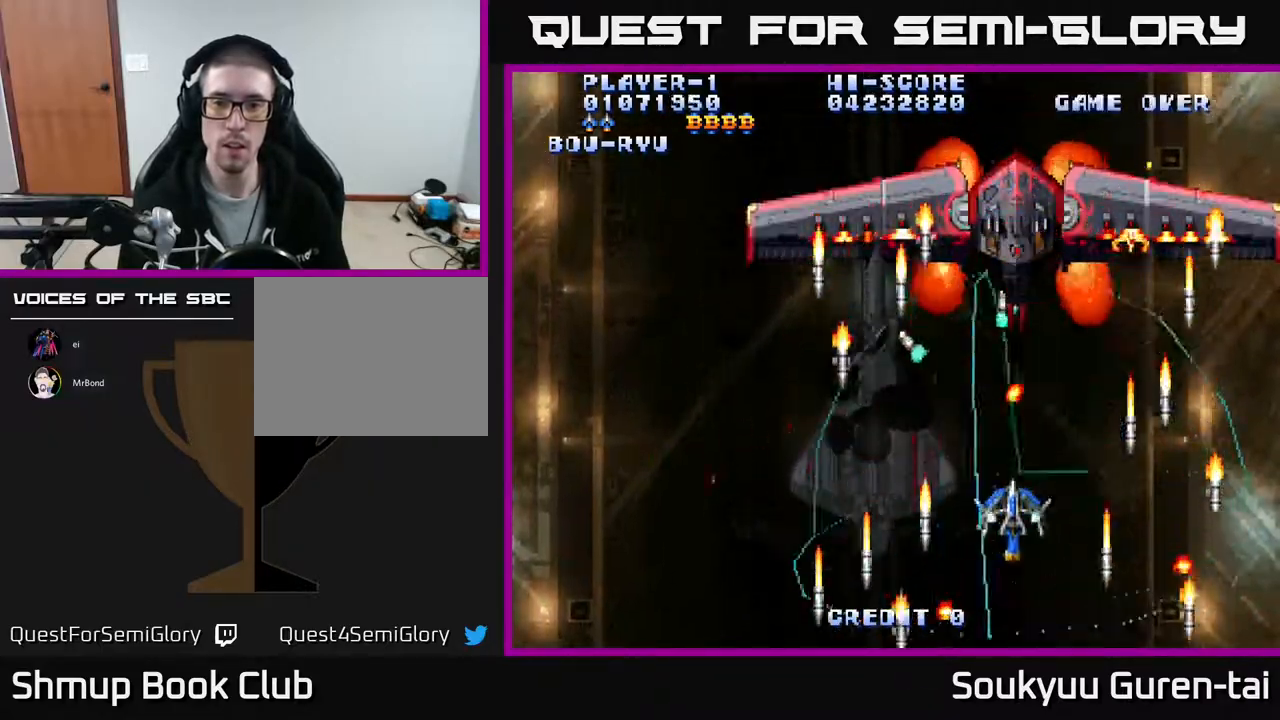
{"buttons": ["DPAD_DOWN"], "events": [[33, "DPAD_RIGHT", "down"], [167, "DPAD_RIGHT", "up"], [183, "DPAD_UP", "down"], [383, "DPAD_LEFT", "down"], [400, "DPAD_UP", "up"], [417, "DPAD_DOWN", "down"], [433, "A", "up"], [483, "DPAD_LEFT", "up"]]}
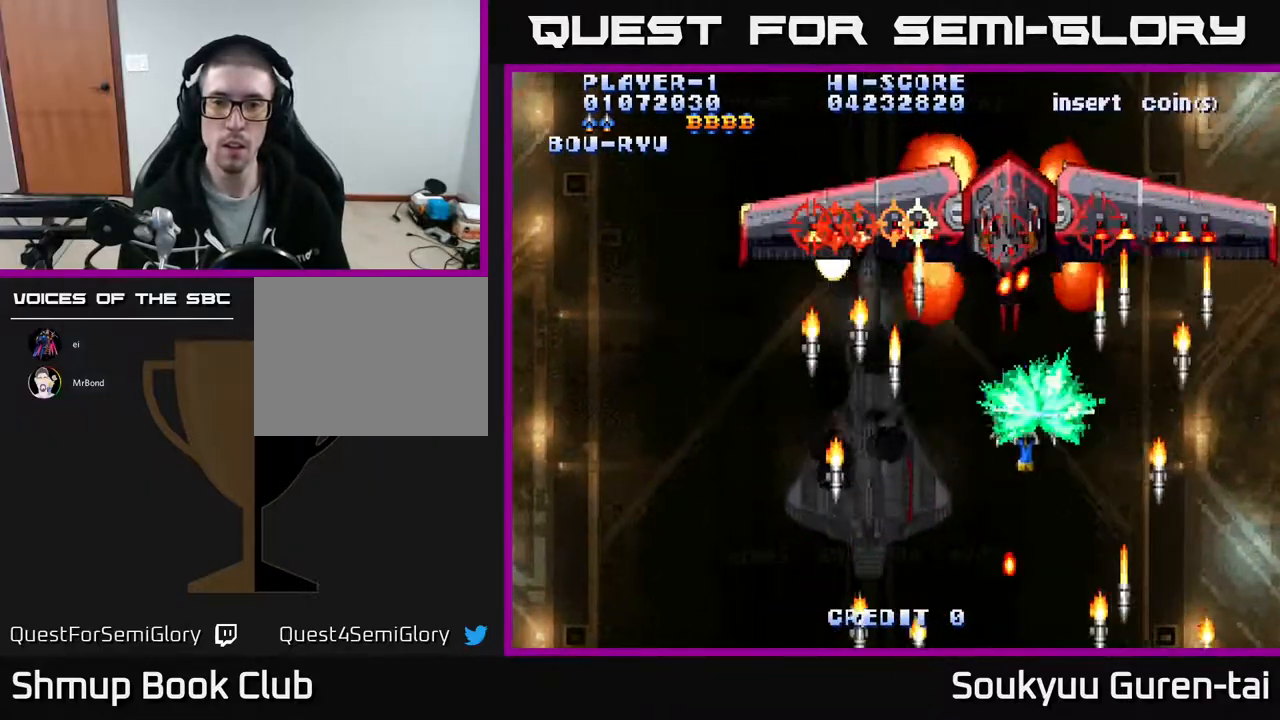
{"buttons": ["A"], "events": [[33, "A", "down"], [300, "DPAD_DOWN", "up"]]}